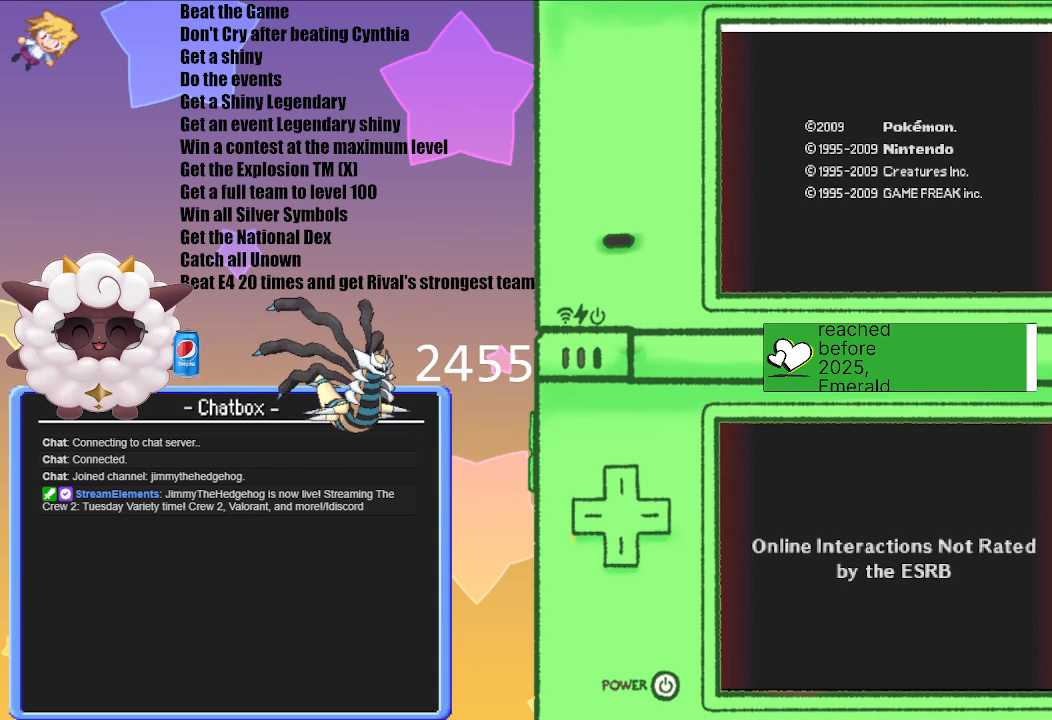
Gameplay with a controller (Nintendo layout); each line is a JSON object with the inputs held at the frame after it. "events" lists button and stick changes between this image and that frame as [ms after this image, input, new state], when the widget could be followed in between. Not read: L3 R3.
{"buttons": ["A"], "left_stick": "center", "right_stick": "center", "events": [[383, "A", "down"]]}
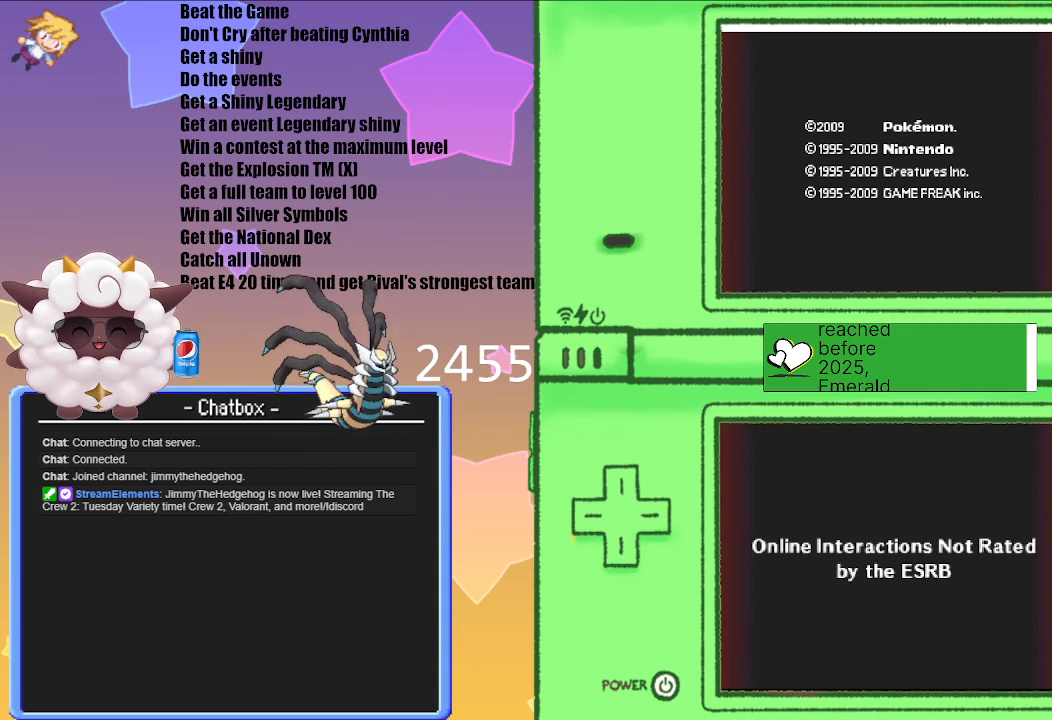
{"buttons": [], "left_stick": "center", "right_stick": "center", "events": [[100, "A", "up"]]}
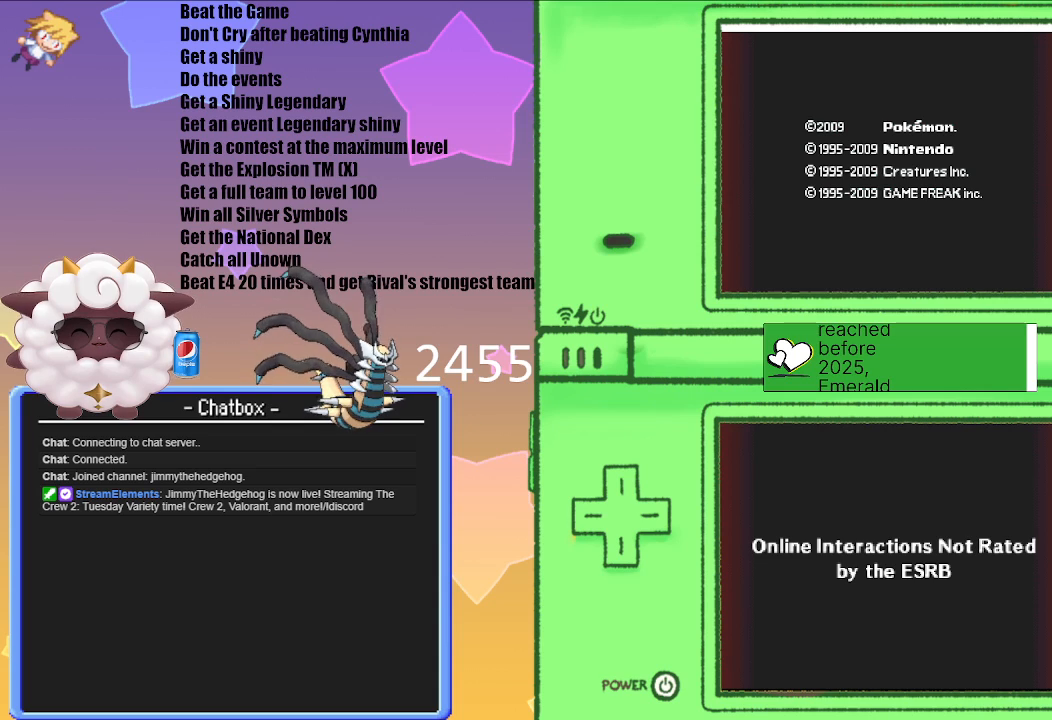
{"buttons": [], "left_stick": "center", "right_stick": "center", "events": []}
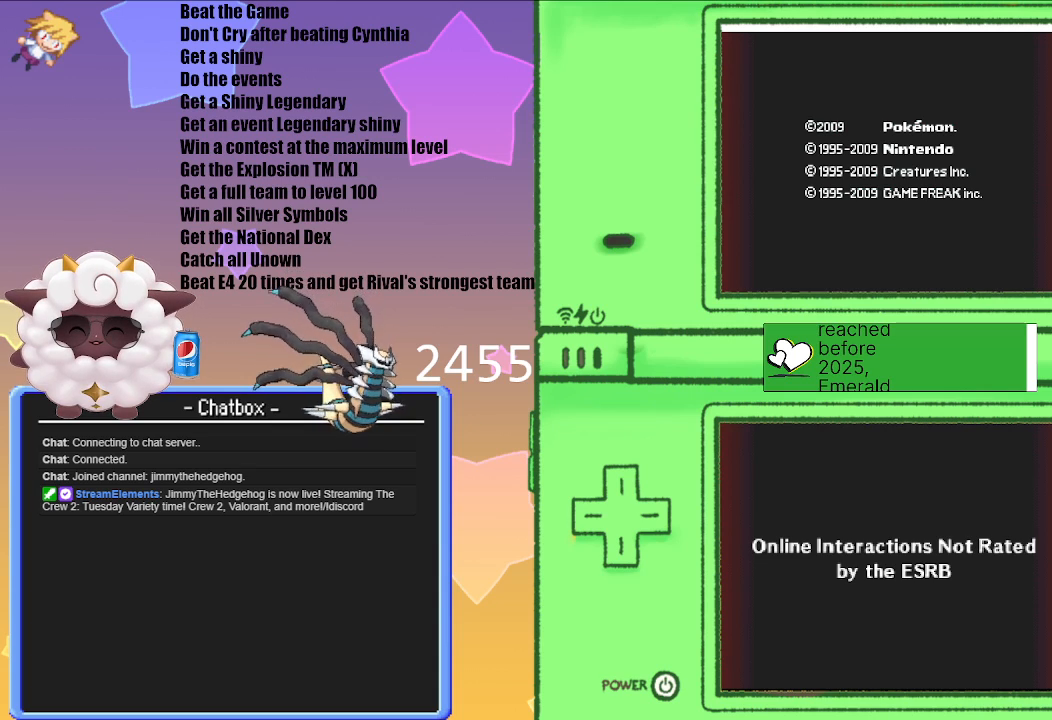
{"buttons": [], "left_stick": "center", "right_stick": "center", "events": []}
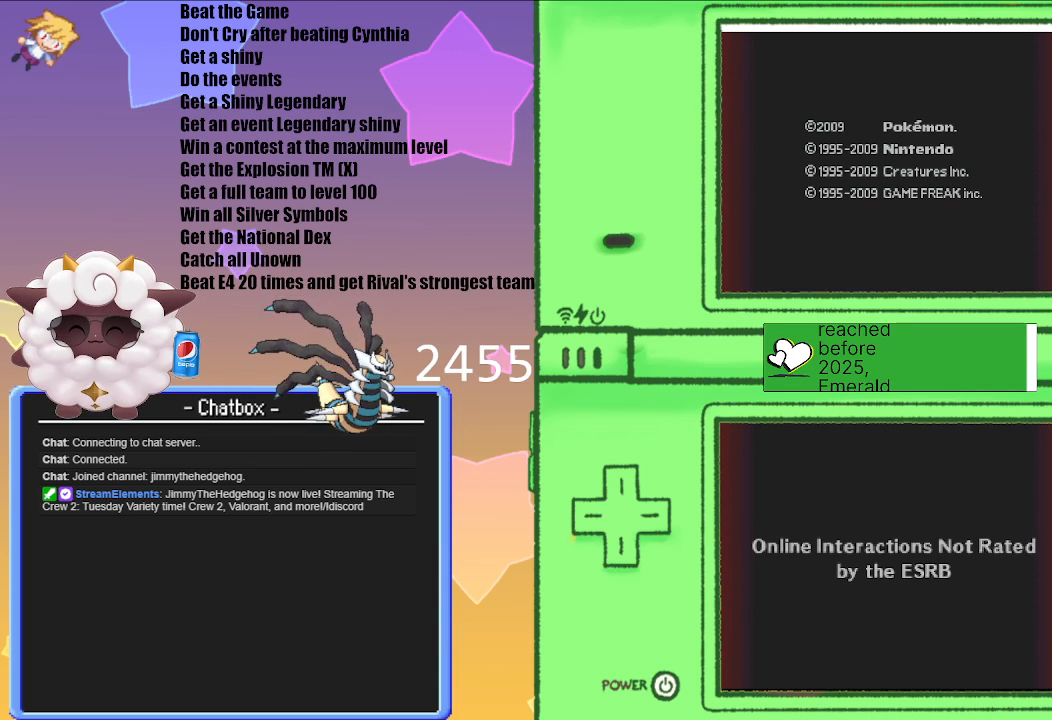
{"buttons": [], "left_stick": "center", "right_stick": "center", "events": []}
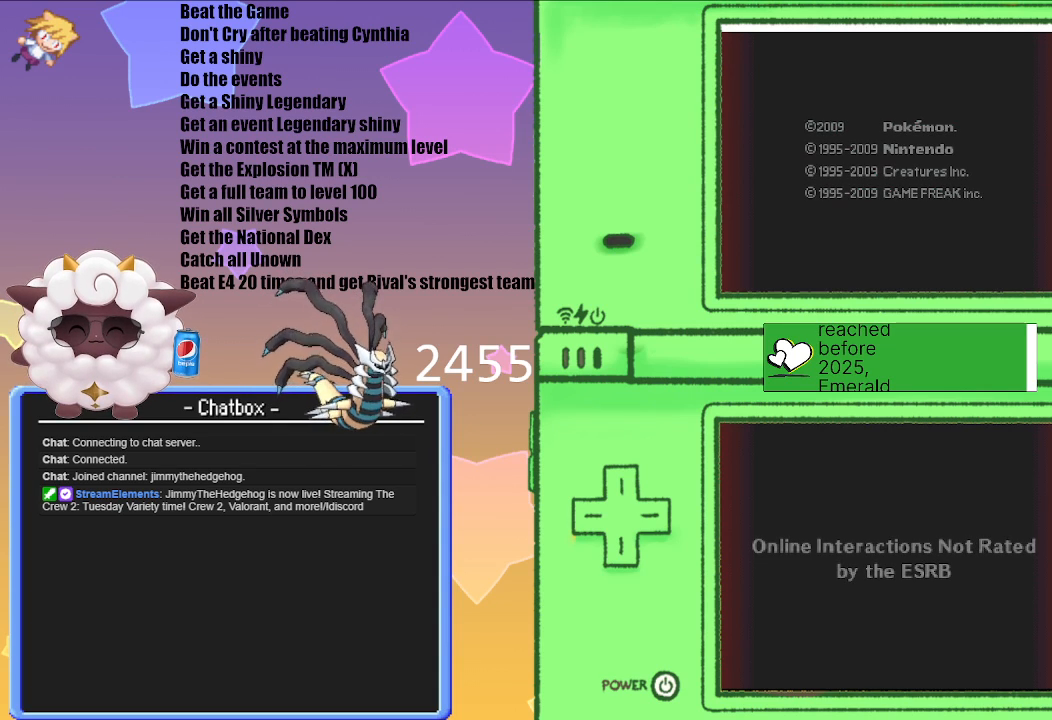
{"buttons": [], "left_stick": "center", "right_stick": "center", "events": []}
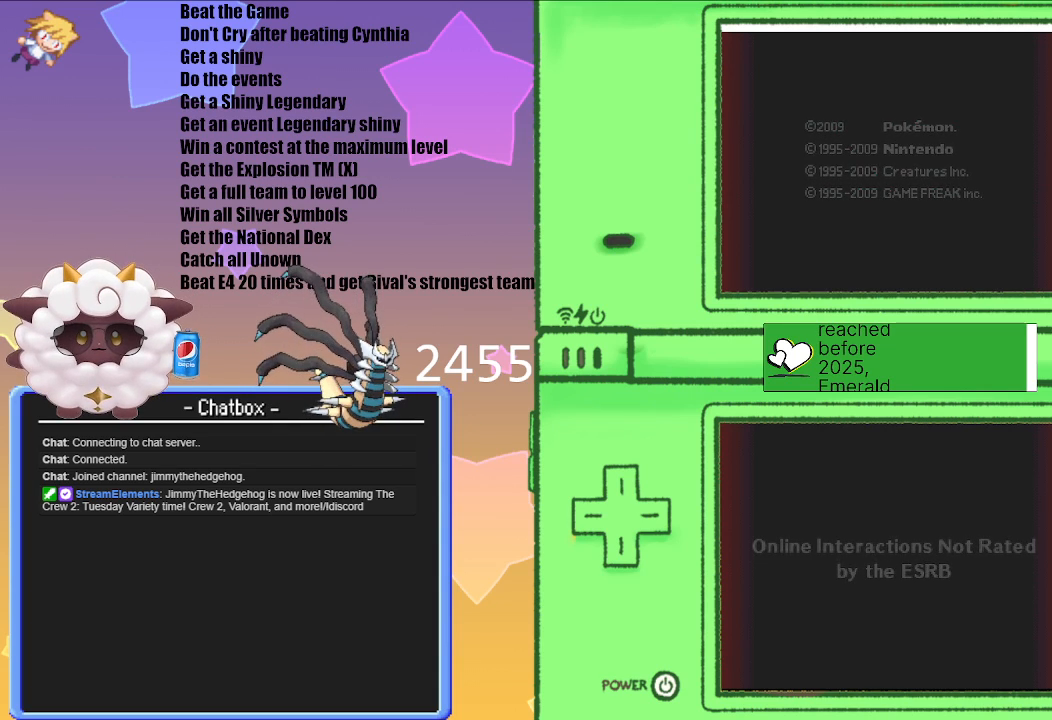
{"buttons": [], "left_stick": "center", "right_stick": "center"}
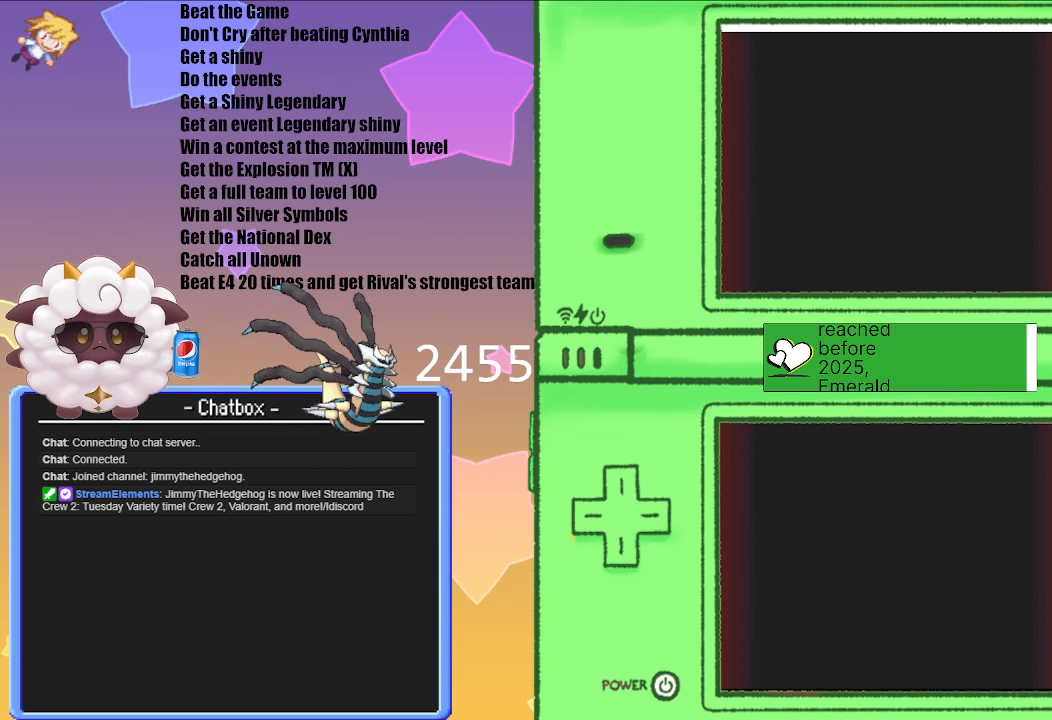
{"buttons": [], "left_stick": "center", "right_stick": "center", "events": []}
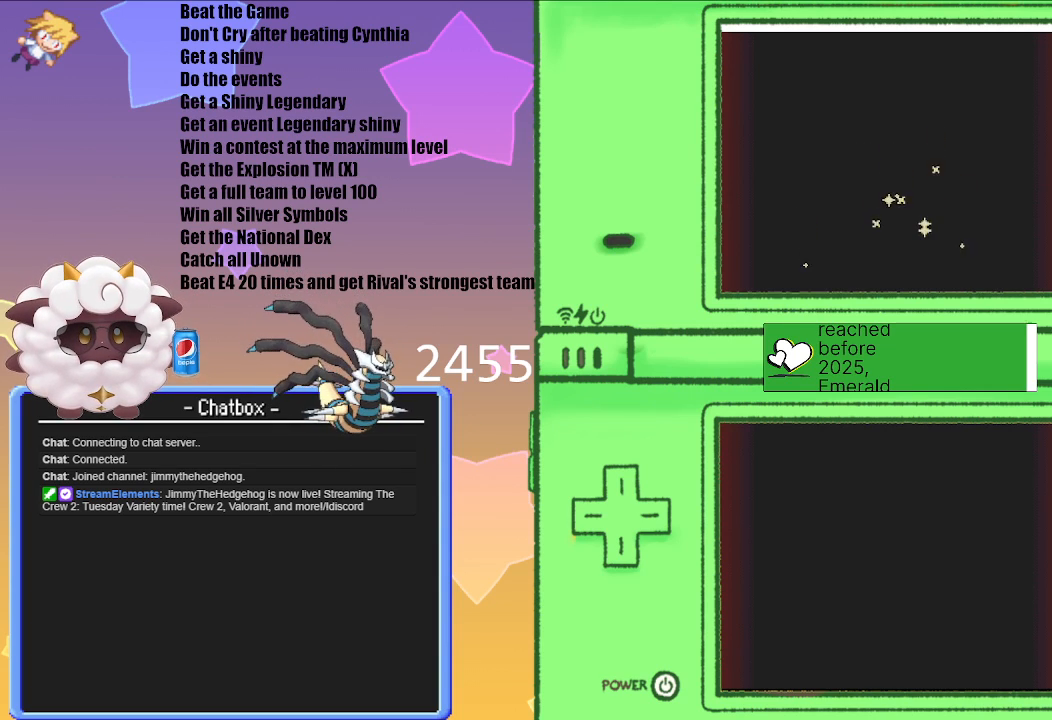
{"buttons": [], "left_stick": "center", "right_stick": "center", "events": [[350, "A", "down"], [500, "A", "up"]]}
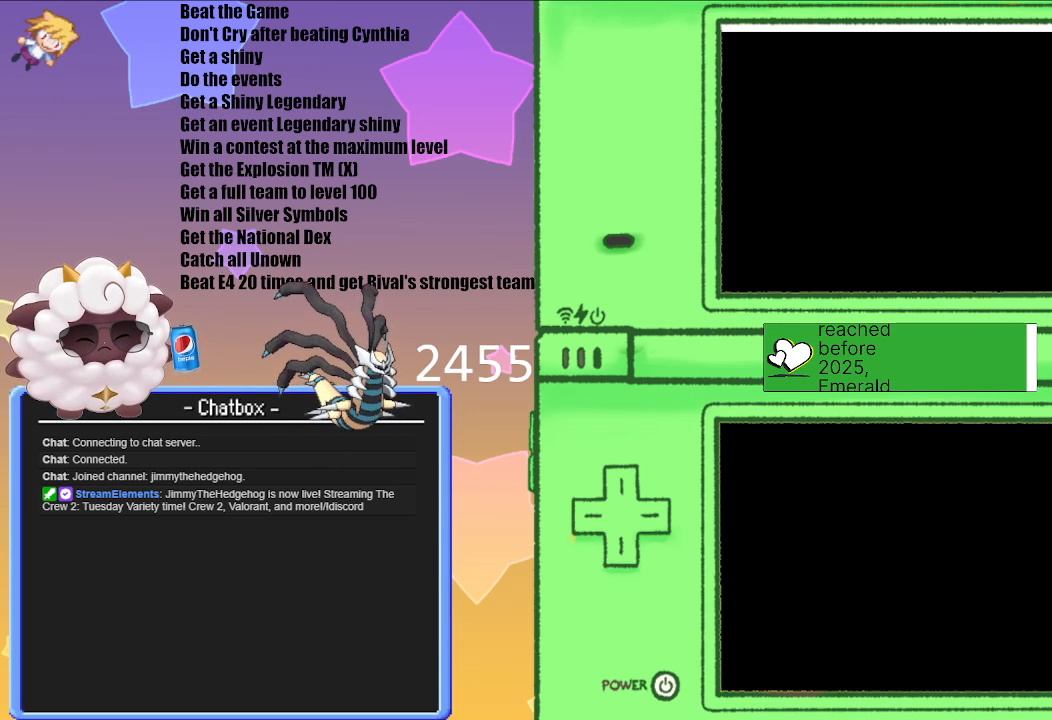
{"buttons": [], "left_stick": "center", "right_stick": "center", "events": []}
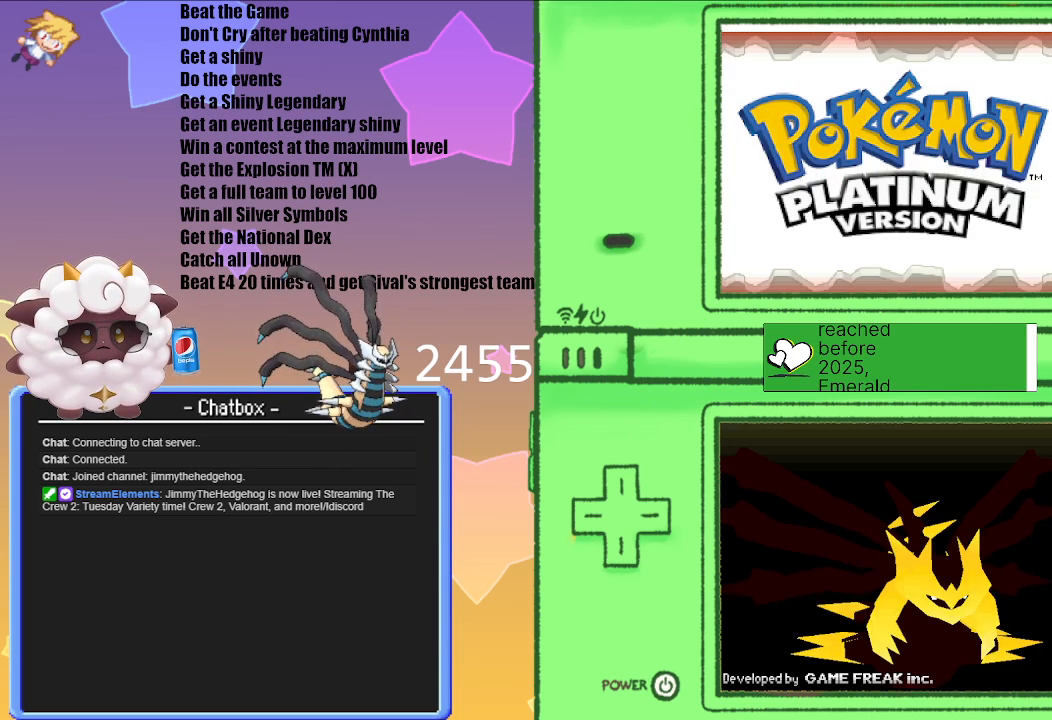
{"buttons": [], "left_stick": "center", "right_stick": "center", "events": []}
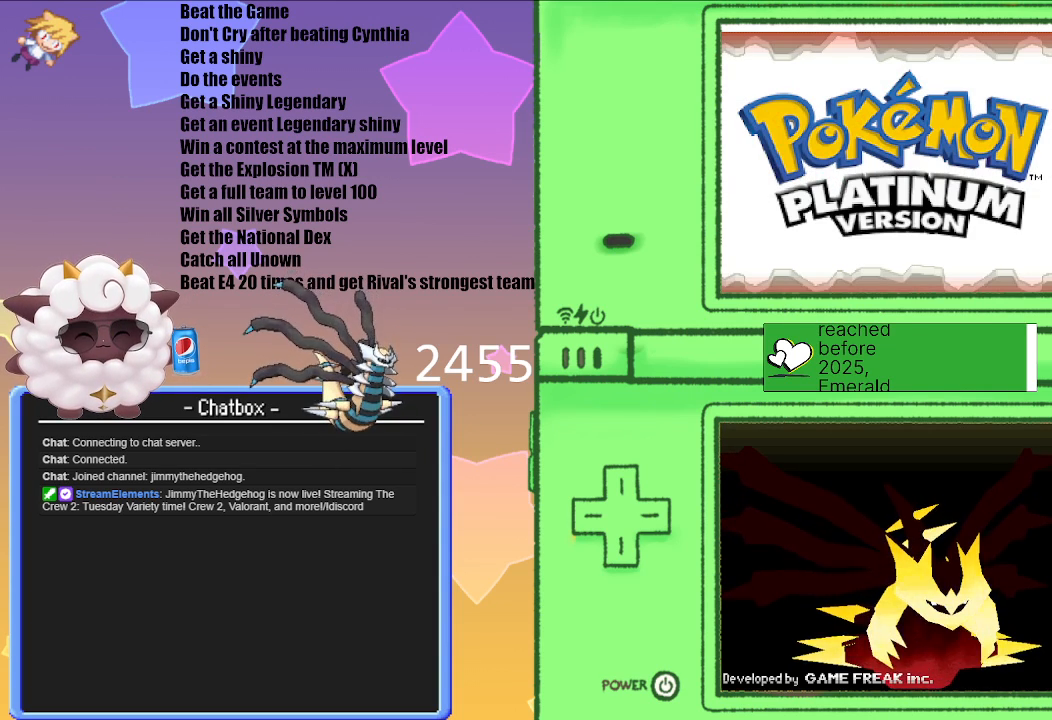
{"buttons": [], "left_stick": "center", "right_stick": "center", "events": []}
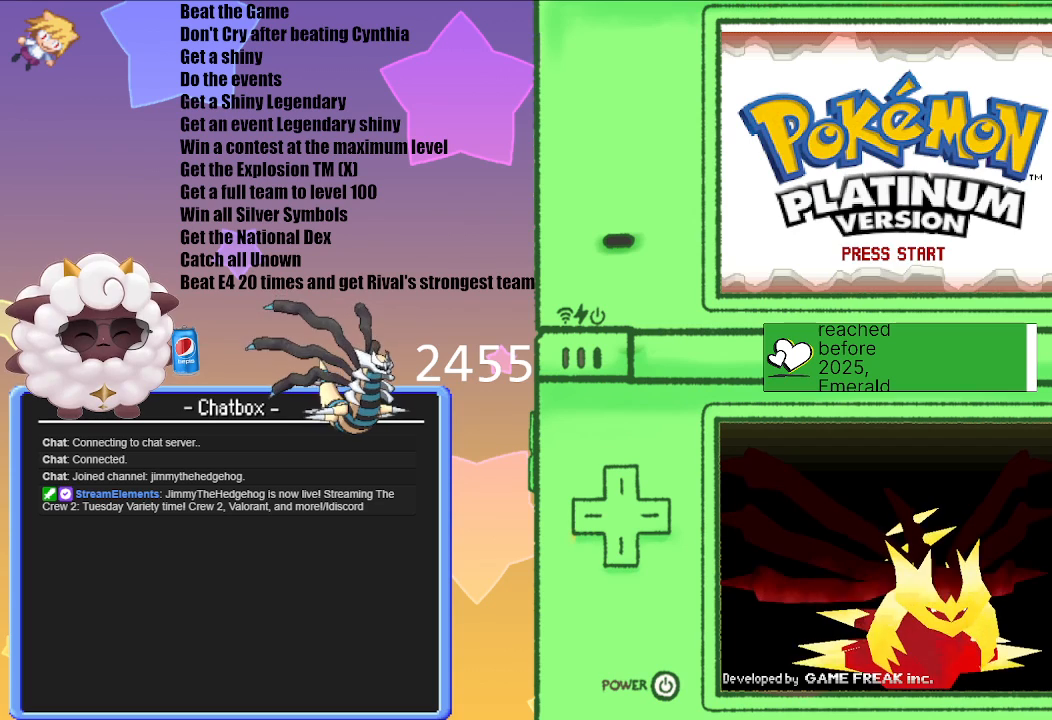
{"buttons": ["A"], "left_stick": "center", "right_stick": "center", "events": [[333, "A", "down"]]}
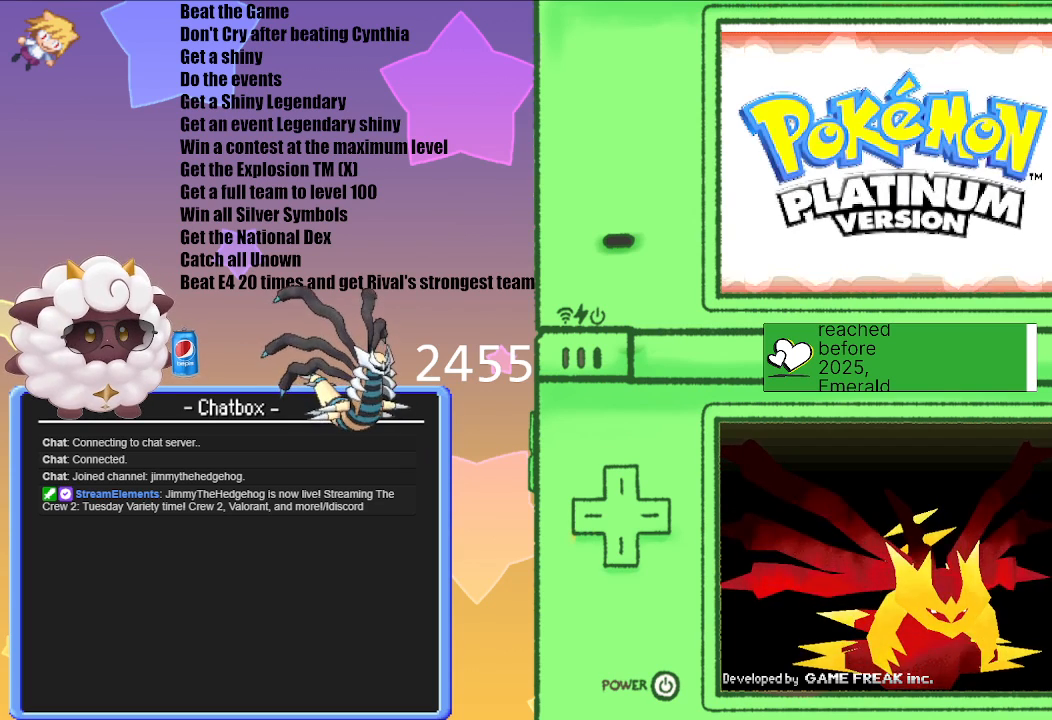
{"buttons": [], "left_stick": "center", "right_stick": "center", "events": [[33, "A", "up"]]}